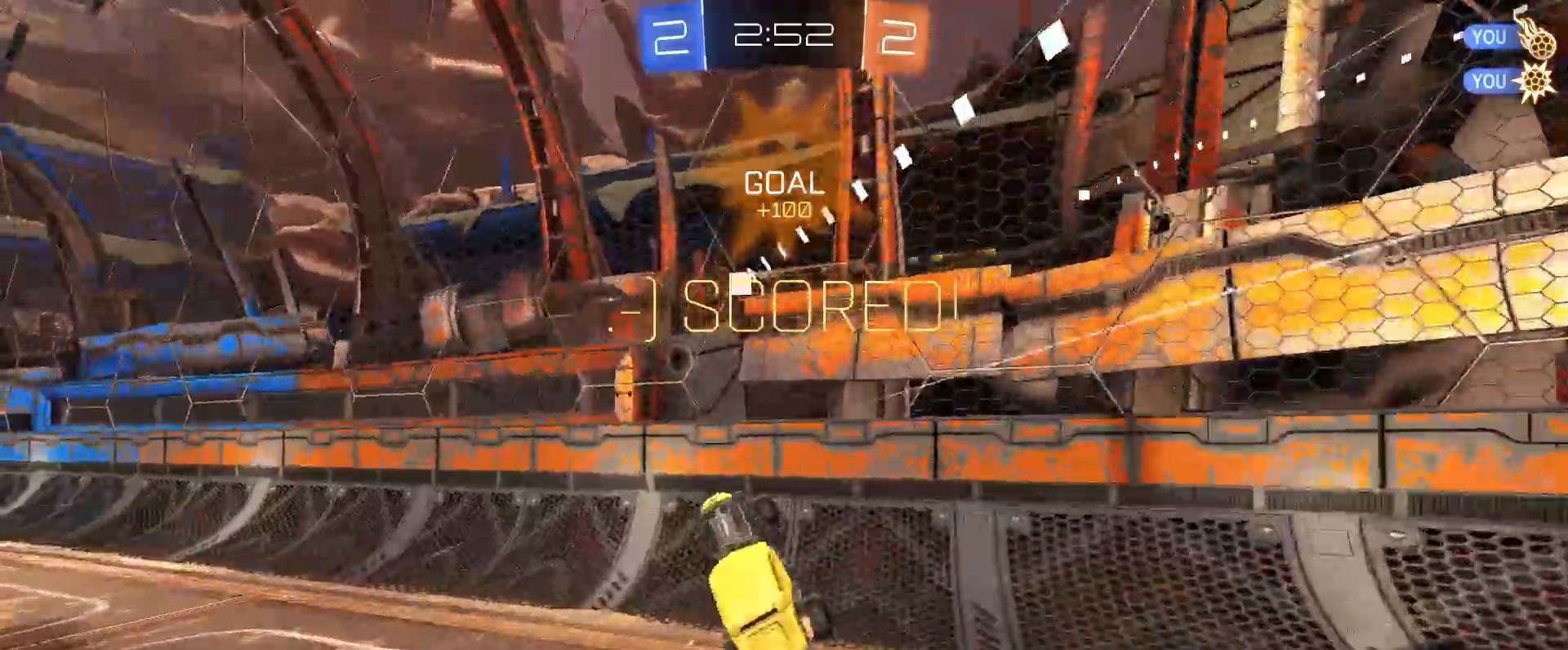
Gameplay with keyboard and mouse; each line is a JSON object with the keys and mouse buttons held at the frame after it. "events" lists presses ("down") and releases ("up") of "a", "alt", "caps_lock", "ctrl", "d", "e", "q", "s", "shift", "space", "w", "mouse_left", "mouse_wheel" and "mouse_right" between this image and that frame as [ms after this image, input, new state], when the widget could be followed in between. "mouse_left", "mouse_wheel", "mouse_right" = the "left", "wheel", "right" buttons of the "mouse" list. No other keys are recorded. "wheel" means that the mouse wheel is clicked or scrolled. Mouse movement is not recorded.
{"keys": ["a", "w"], "mouse": ["left"], "events": [[50, "a", "down"], [133, "a", "up"], [133, "d", "down"], [133, "shift", "down"], [217, "w", "down"], [283, "d", "up"], [283, "shift", "up"], [333, "a", "down"], [333, "mouse_left", "down"]]}
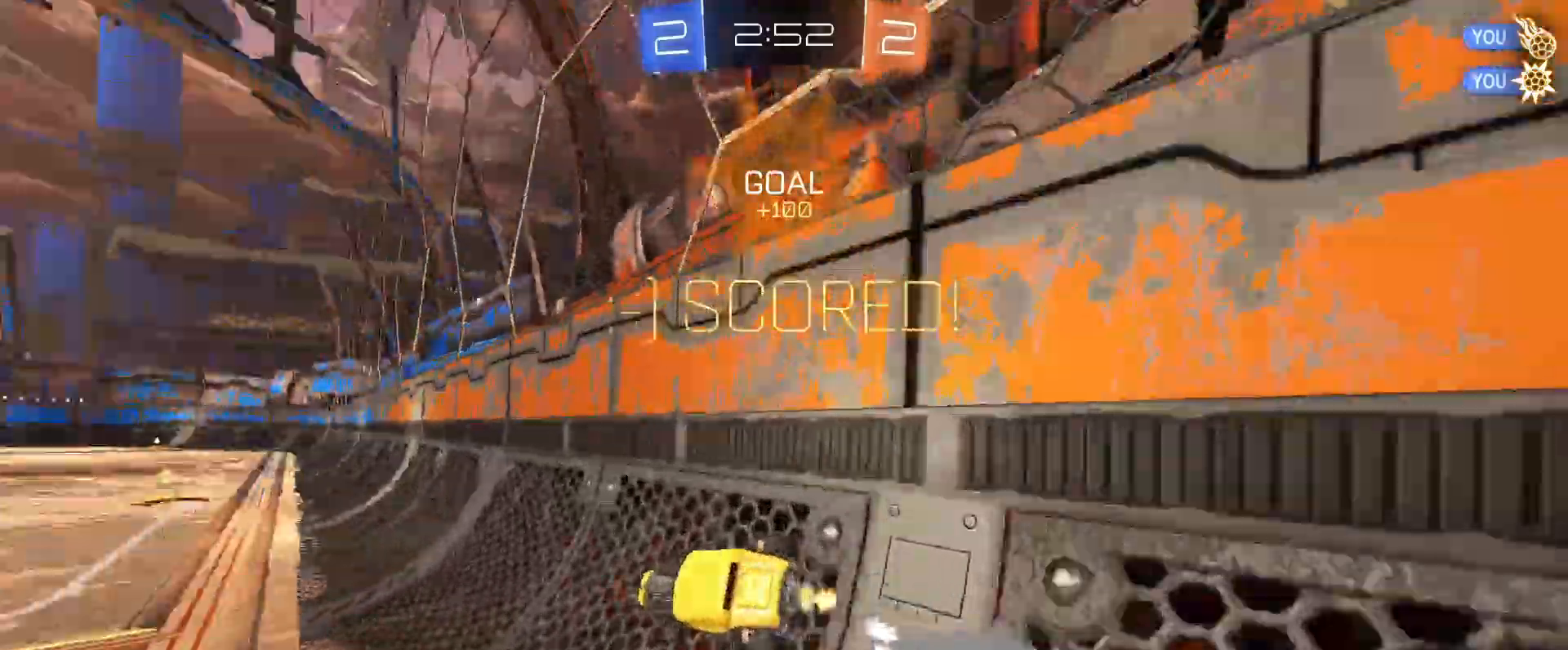
{"keys": [], "mouse": [], "events": [[17, "a", "up"], [67, "d", "down"], [67, "mouse_right", "down"], [67, "w", "up"], [150, "shift", "down"], [250, "mouse_right", "up"], [250, "s", "down"], [300, "shift", "up"], [433, "a", "down"], [433, "d", "up"], [467, "a", "up"], [467, "mouse_left", "up"], [467, "s", "up"]]}
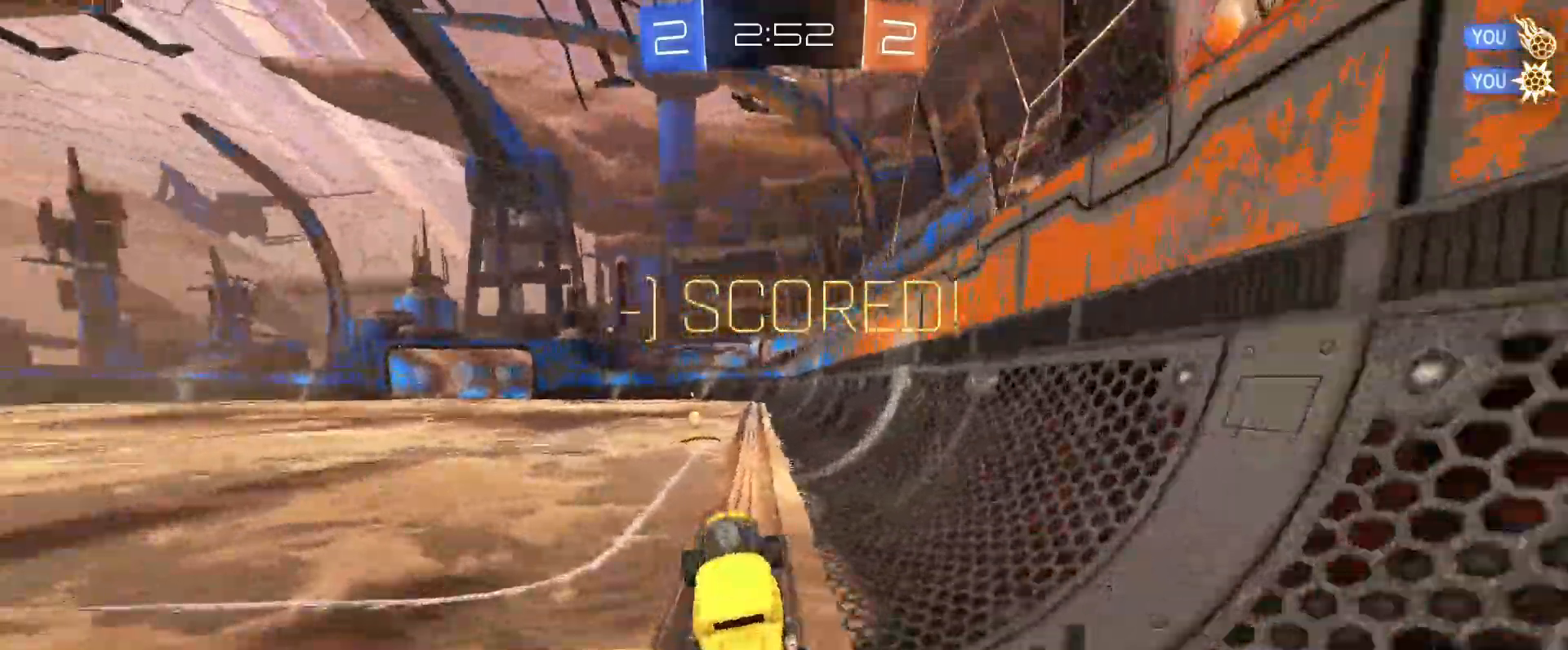
{"keys": ["d", "shift"], "mouse": [], "events": [[83, "w", "down"], [117, "mouse_right", "down"], [217, "d", "down"], [217, "mouse_right", "up"], [317, "mouse_right", "down"], [317, "shift", "down"], [400, "mouse_right", "up"], [450, "mouse_right", "down"], [500, "mouse_right", "up"], [500, "w", "up"]]}
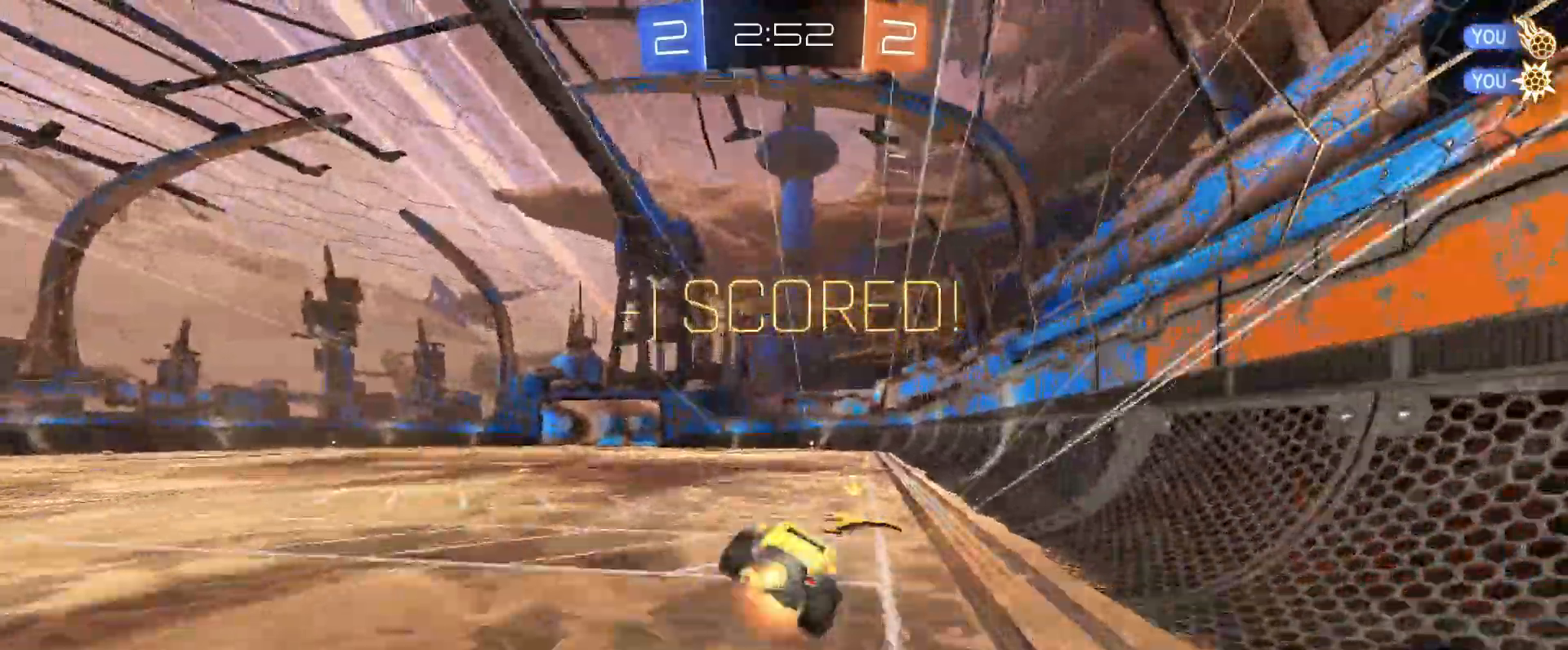
{"keys": ["d", "shift"], "mouse": [], "events": [[50, "mouse_right", "down"], [83, "s", "down"], [133, "mouse_right", "up"], [183, "s", "up"], [217, "mouse_right", "down"], [217, "s", "down"], [283, "mouse_right", "up"], [333, "mouse_right", "down"], [333, "s", "up"], [367, "mouse_right", "up"], [367, "s", "down"], [417, "mouse_right", "down"], [417, "s", "up"], [467, "mouse_right", "up"]]}
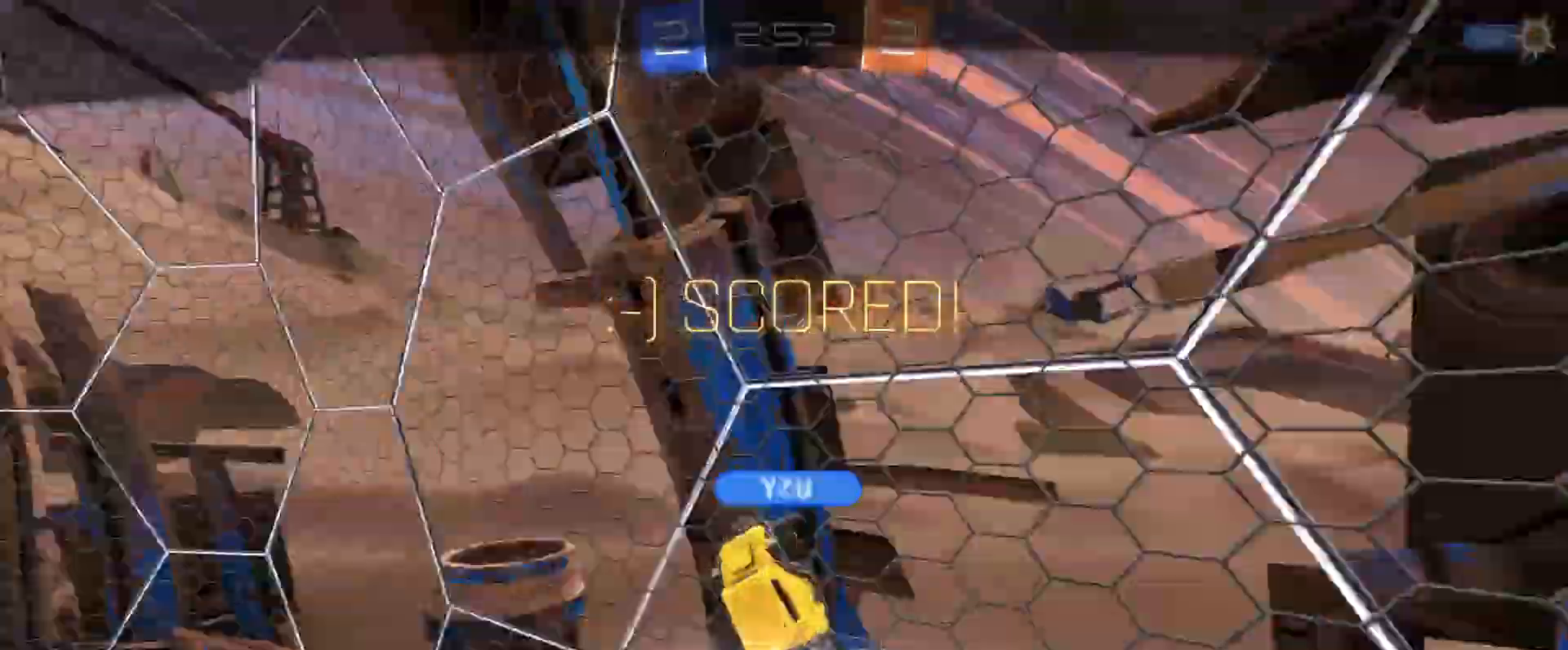
{"keys": [], "mouse": ["right"], "events": [[17, "mouse_right", "down"], [17, "s", "down"], [67, "s", "up"], [100, "mouse_right", "up"], [150, "mouse_right", "down"], [150, "s", "down"], [150, "shift", "up"], [200, "mouse_right", "up"], [250, "mouse_right", "down"], [250, "s", "up"], [300, "d", "up"], [300, "mouse_right", "up"], [350, "mouse_right", "down"], [383, "mouse_right", "up"], [433, "mouse_right", "down"]]}
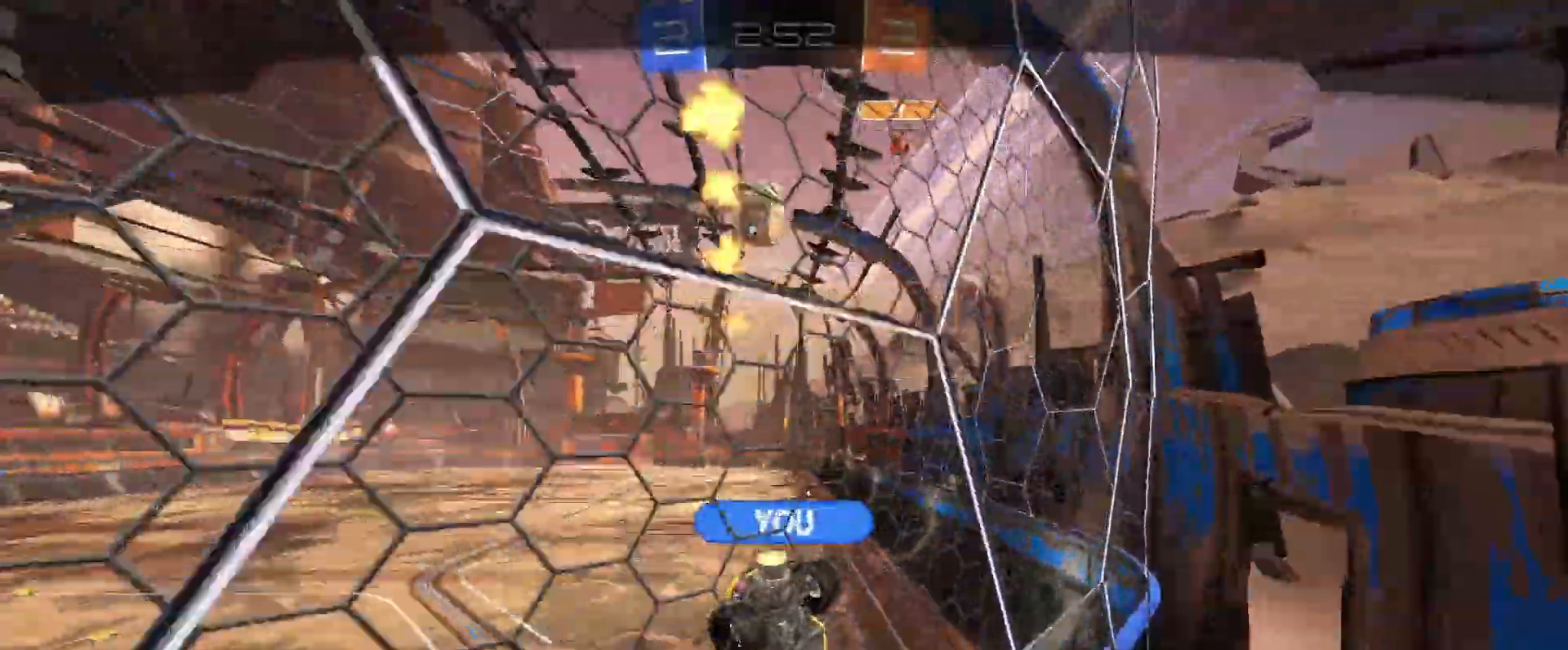
{"keys": [], "mouse": [], "events": [[33, "mouse_right", "up"]]}